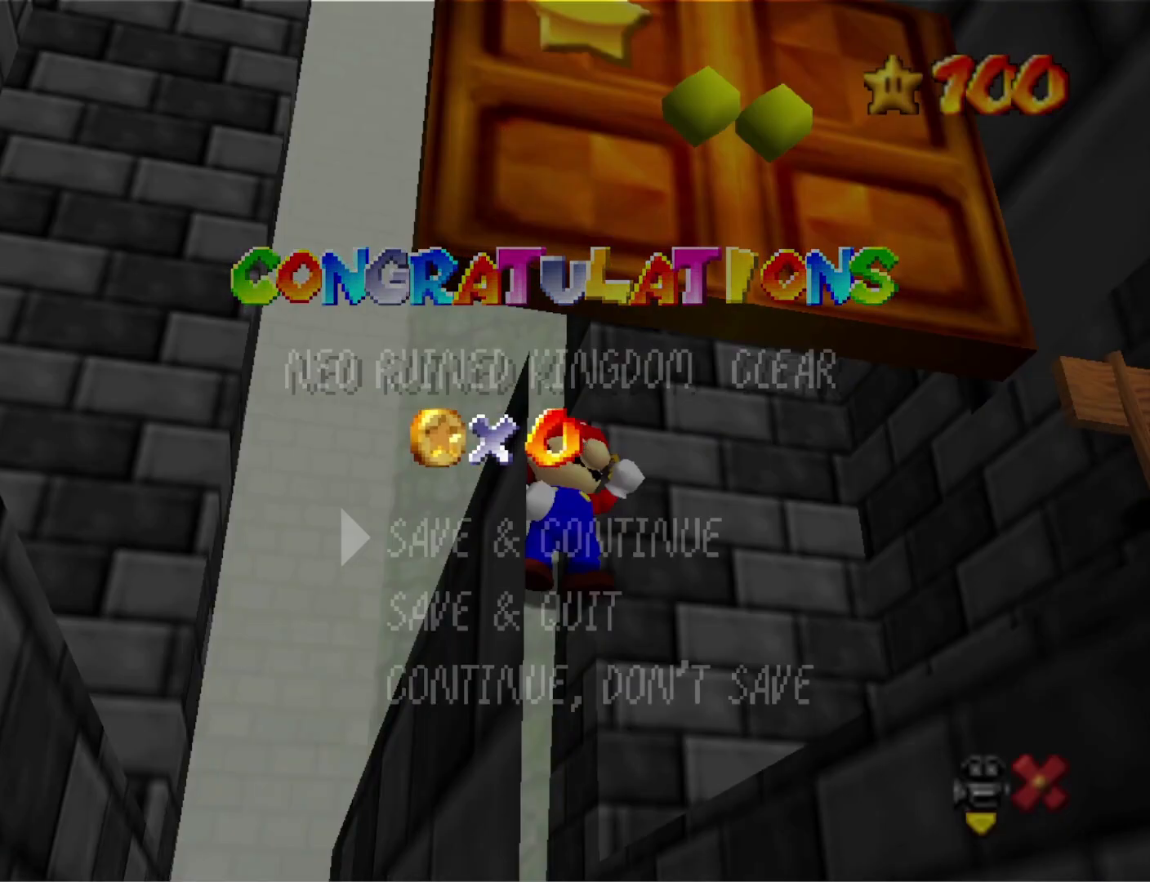
Gameplay with a controller (PlayStation layout); each line is a JSON object with the inputs held at the frame after it. "events" lists button and stick changes between this image and that frame as [ms after this image, input, new state], when the widget could be followed in between.
{"buttons": [], "left_stick": "center", "right_stick": "center", "events": [[300, "CROSS", "down"], [333, "CROSS", "up"], [367, "CROSS", "down"], [467, "CROSS", "up"]]}
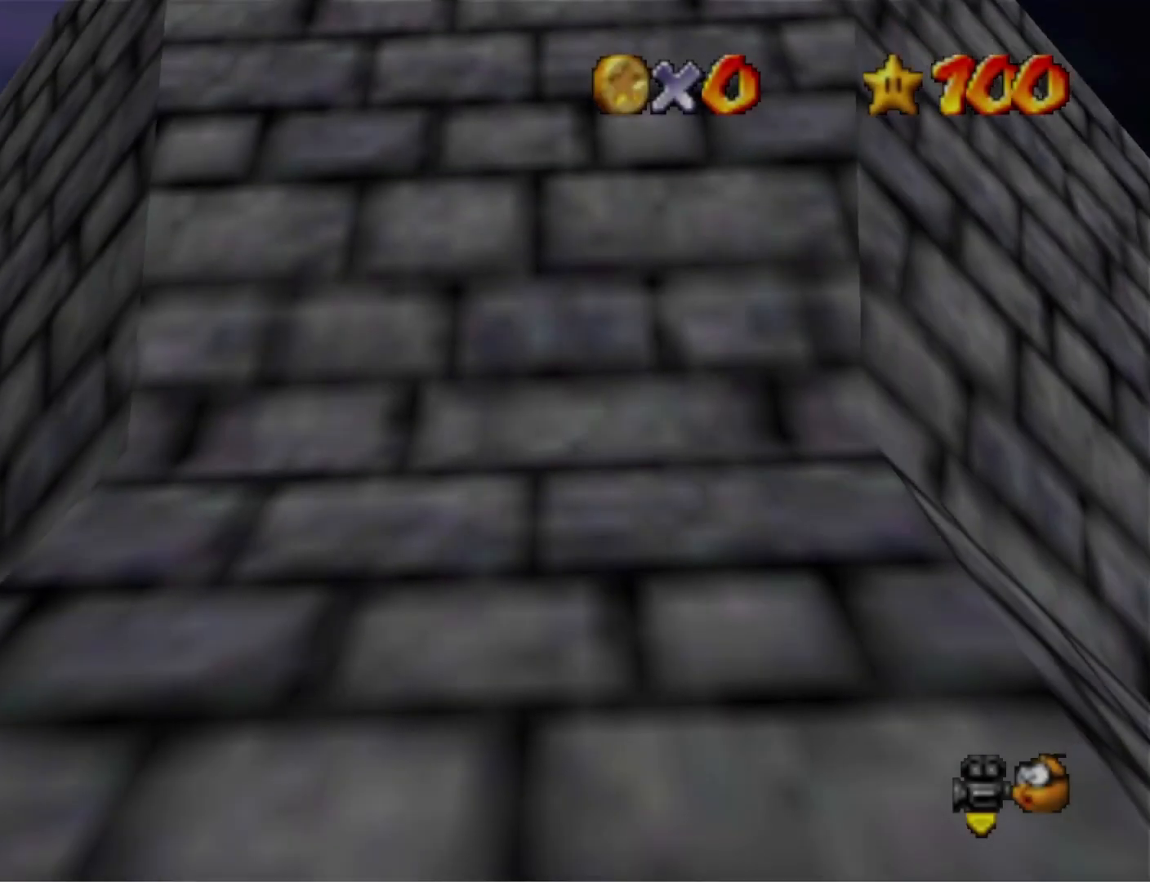
{"buttons": [], "left_stick": "center", "right_stick": "center", "events": [[33, "CROSS", "down"], [133, "CROSS", "up"], [200, "R1", "down"], [300, "R1", "up"], [333, "R1", "down"], [467, "R1", "up"]]}
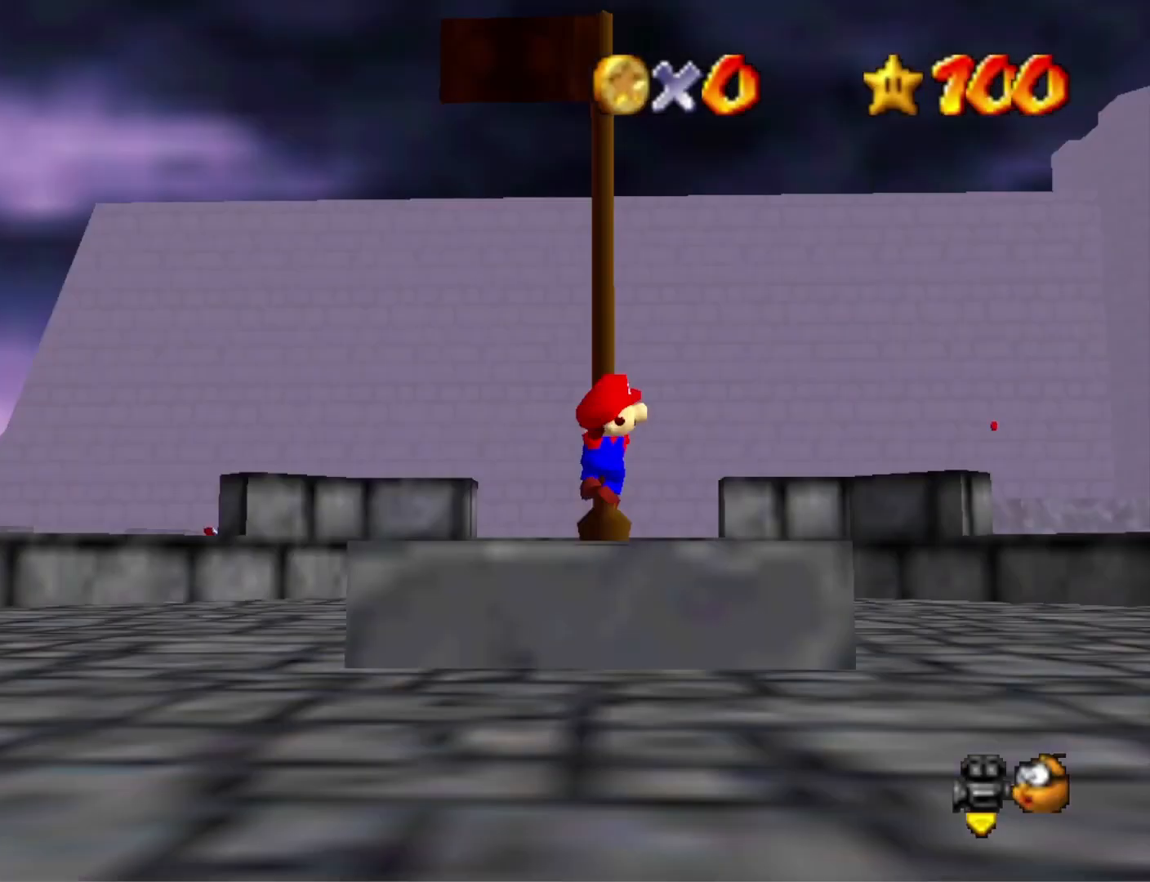
{"buttons": [], "left_stick": "right", "right_stick": "center", "events": [[267, "left_stick", "right"]]}
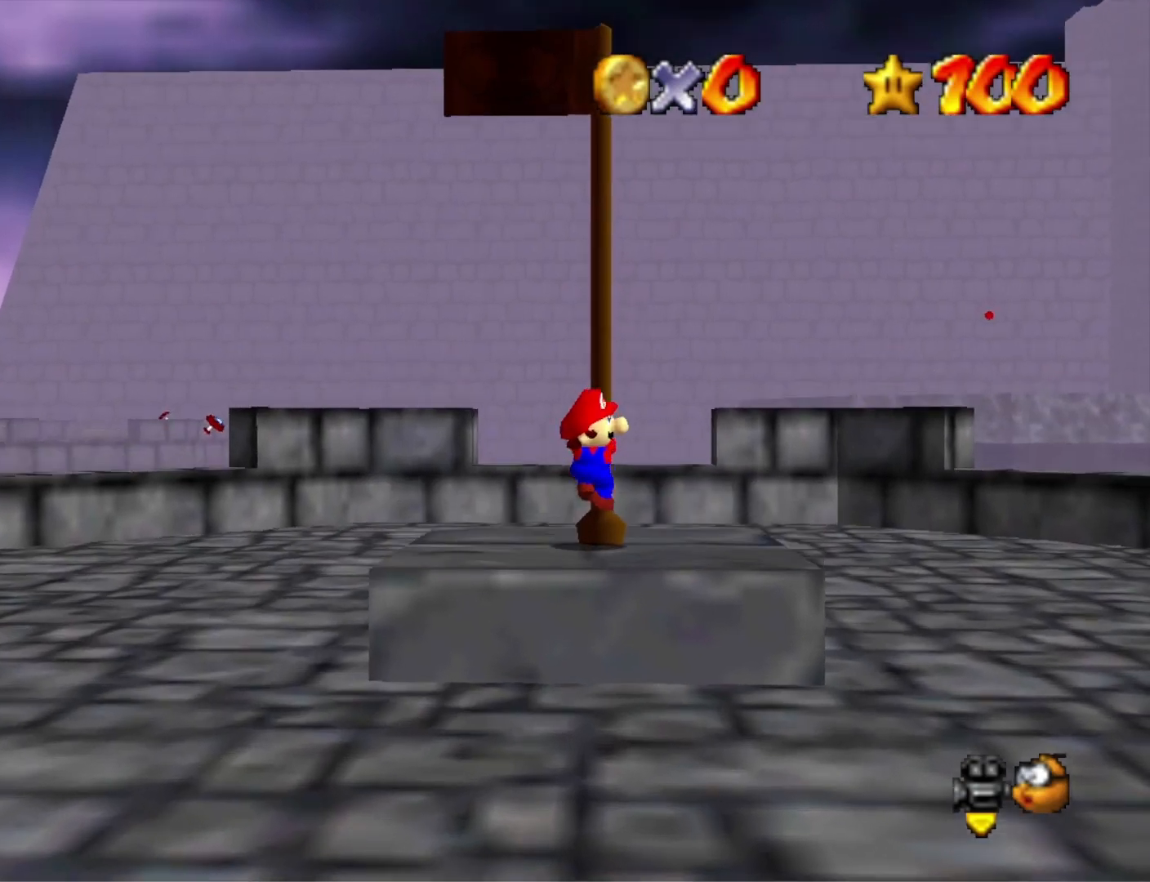
{"buttons": [], "left_stick": "left", "right_stick": "center", "events": [[133, "left_stick", "center"], [200, "left_stick", "left"]]}
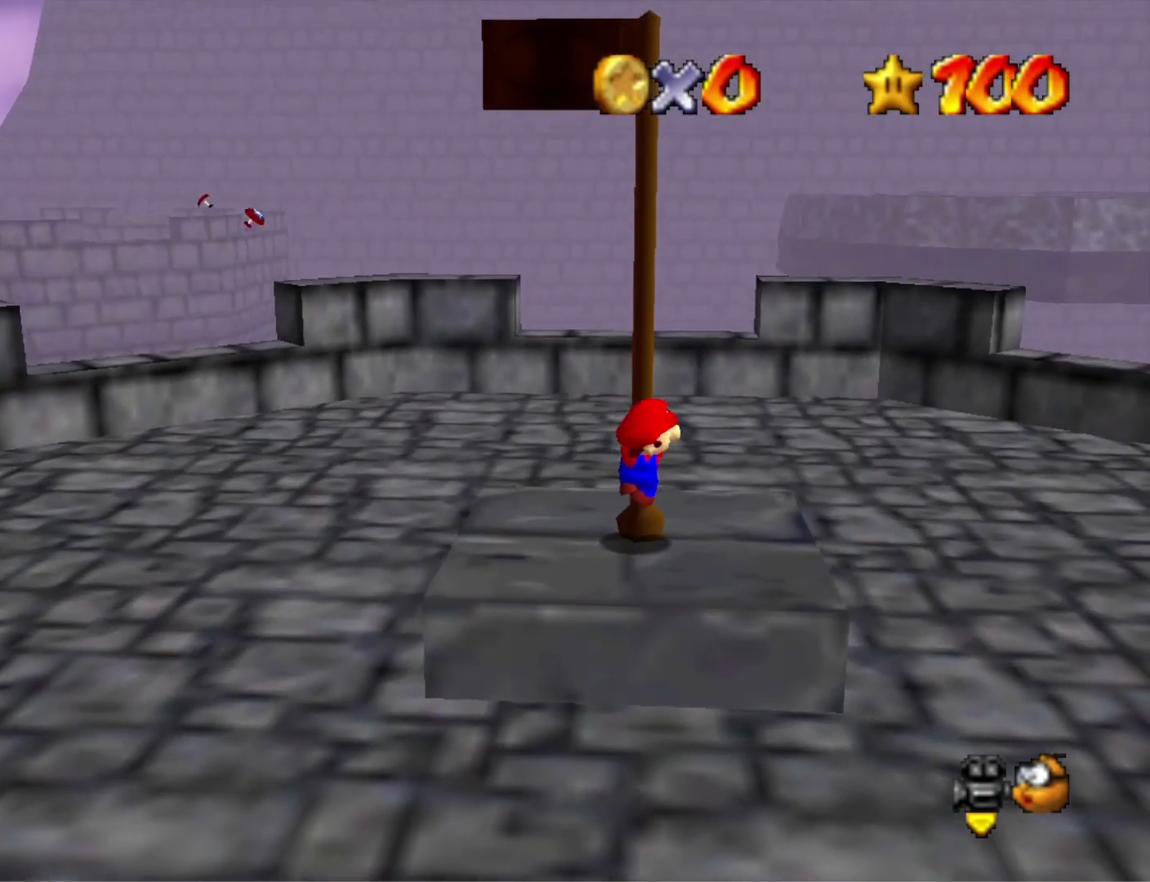
{"buttons": [], "left_stick": "left", "right_stick": "center", "events": []}
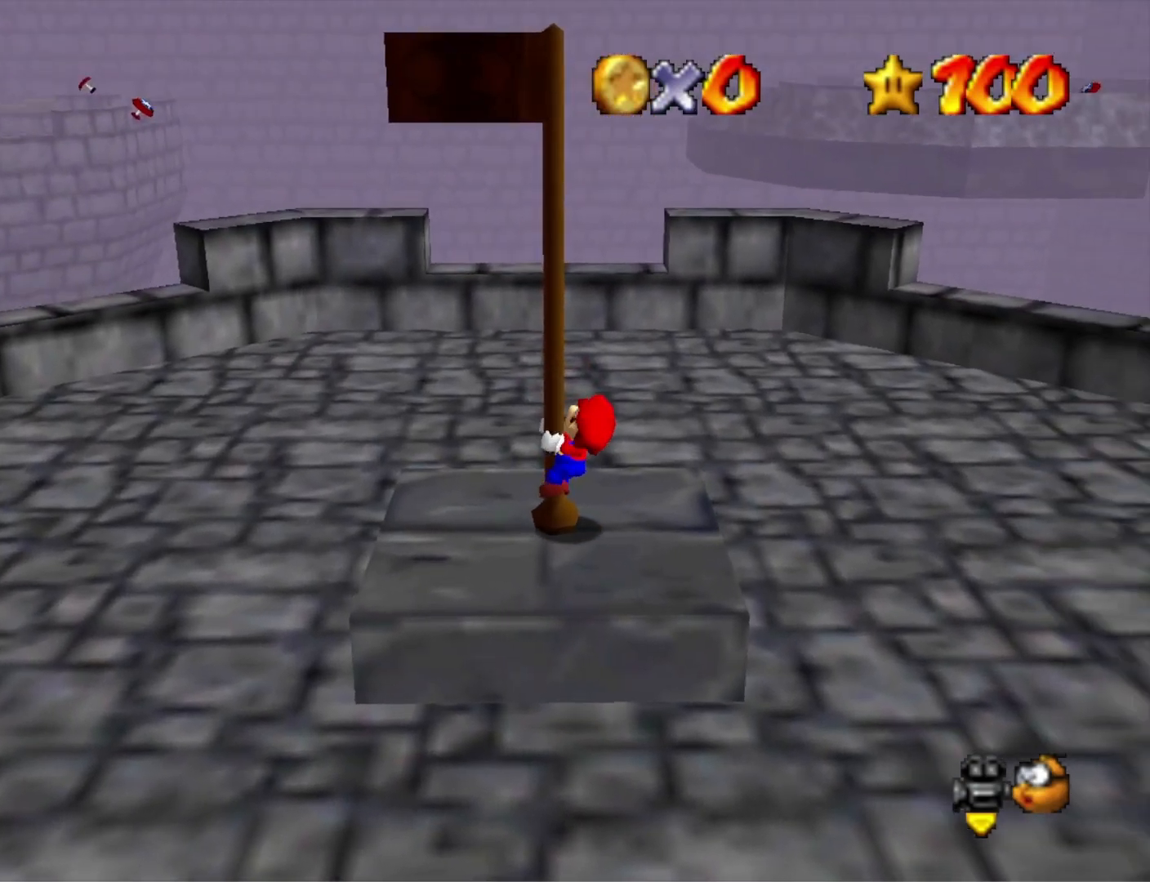
{"buttons": [], "left_stick": "right", "right_stick": "center", "events": [[200, "CROSS", "down"], [200, "left_stick", "right"], [333, "CROSS", "up"]]}
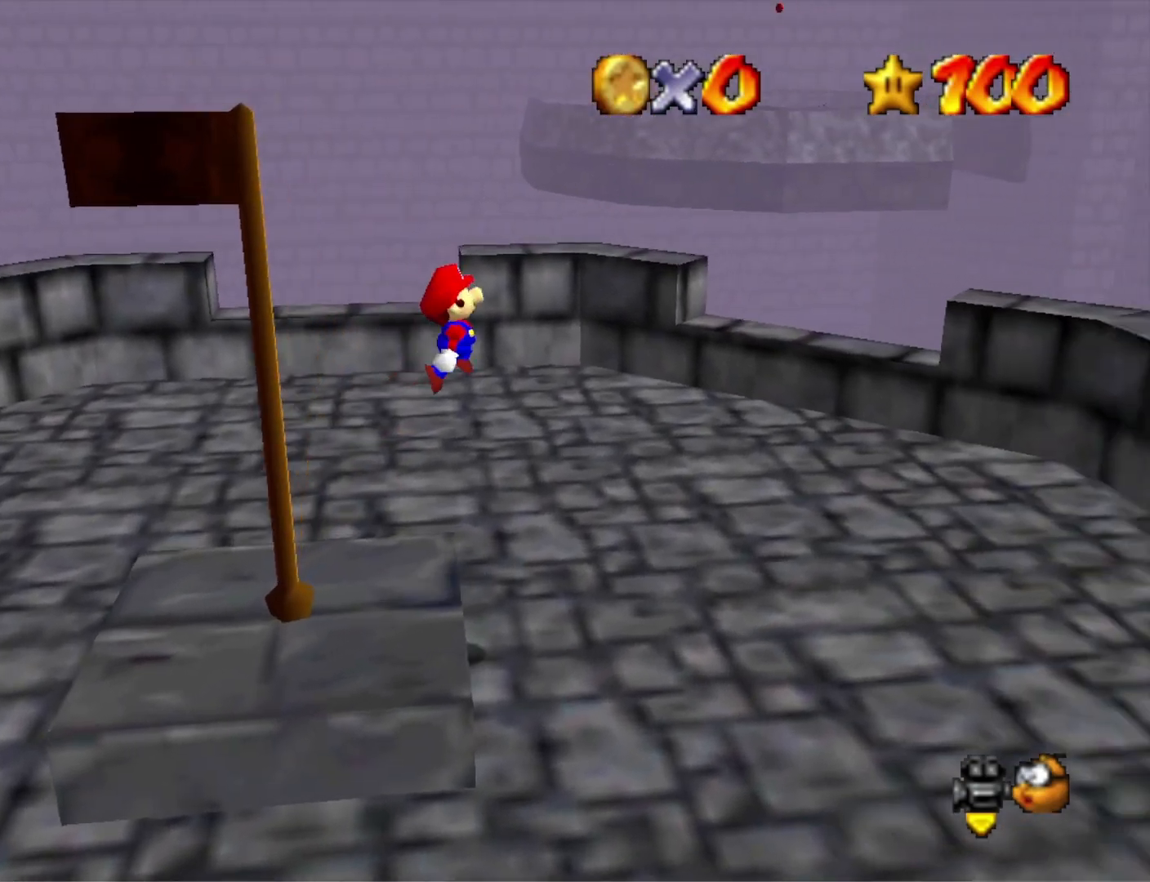
{"buttons": [], "left_stick": "right", "right_stick": "center", "events": [[300, "right_stick", "down"], [467, "right_stick", "center"]]}
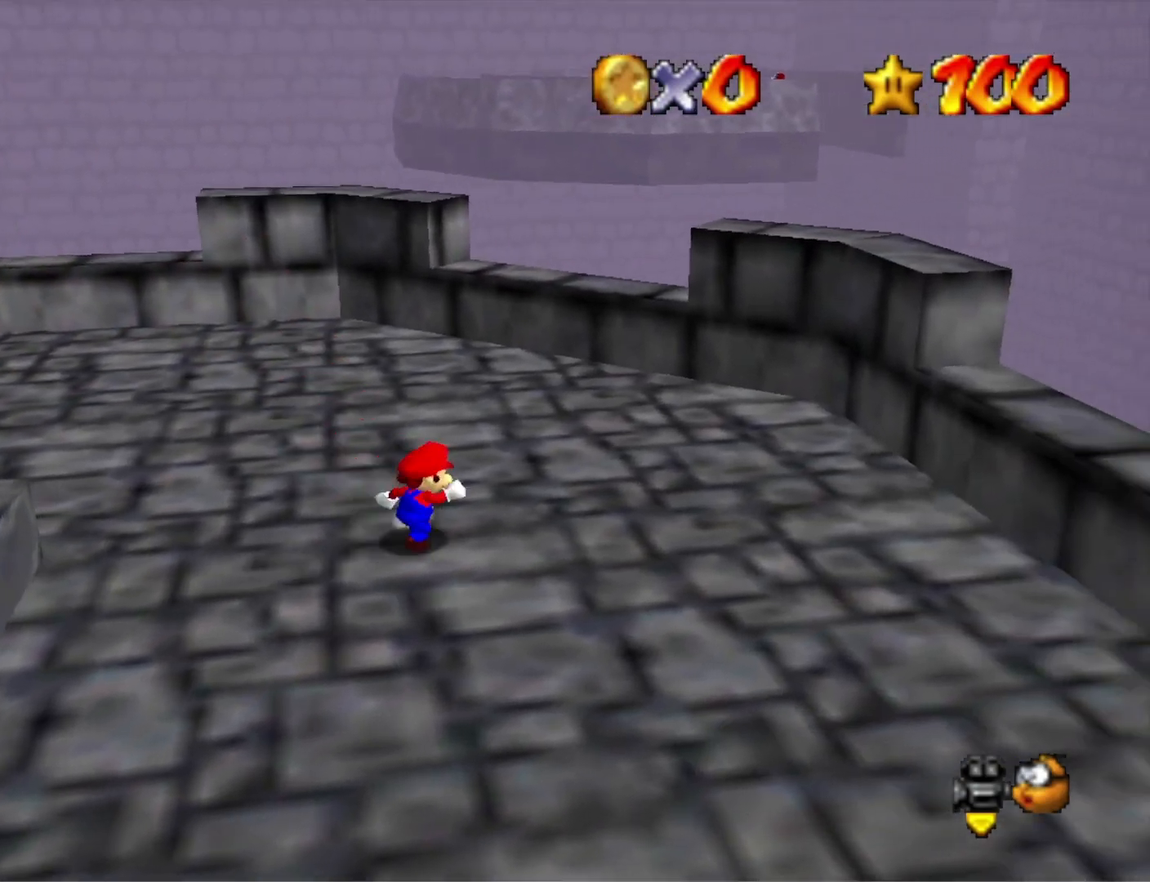
{"buttons": [], "left_stick": "right", "right_stick": "center", "events": []}
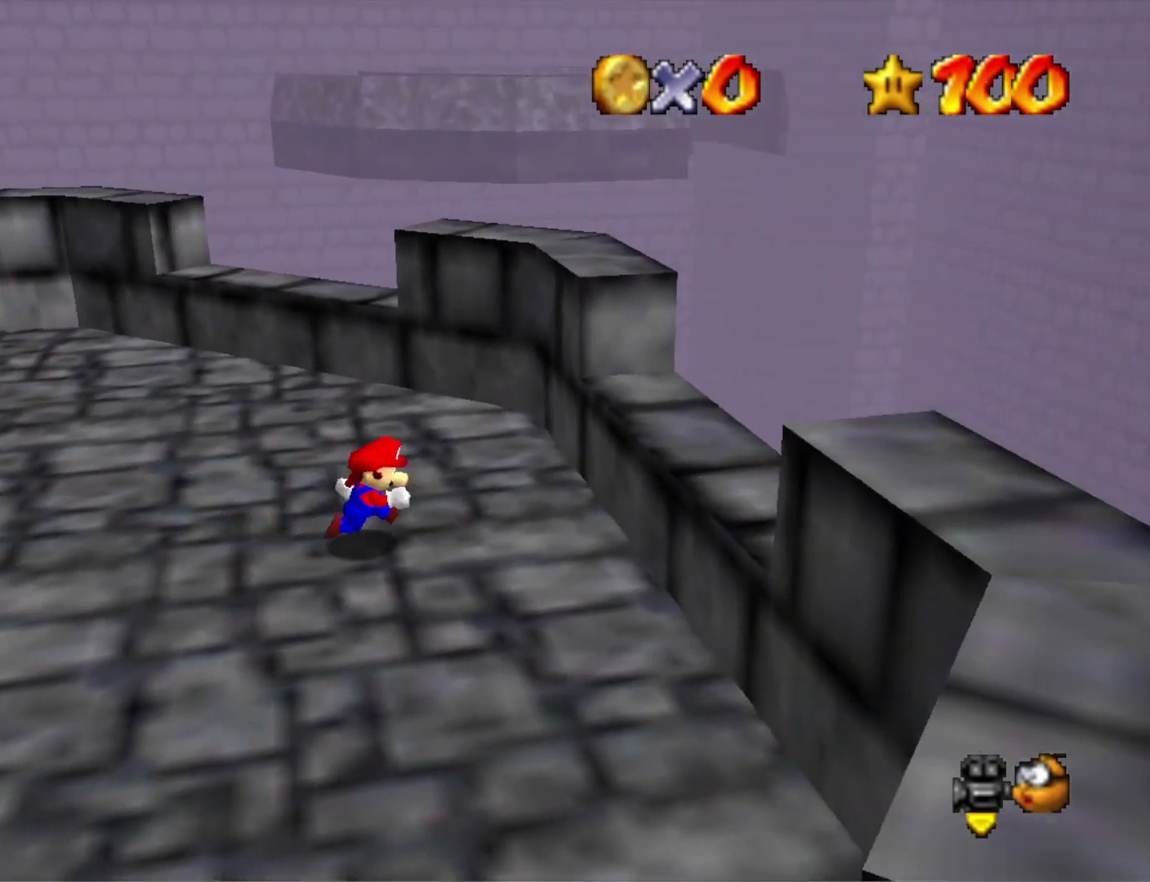
{"buttons": [], "left_stick": "right", "right_stick": "center", "events": [[267, "left_stick", "left"], [333, "CROSS", "down"], [433, "left_stick", "right"], [467, "CROSS", "up"]]}
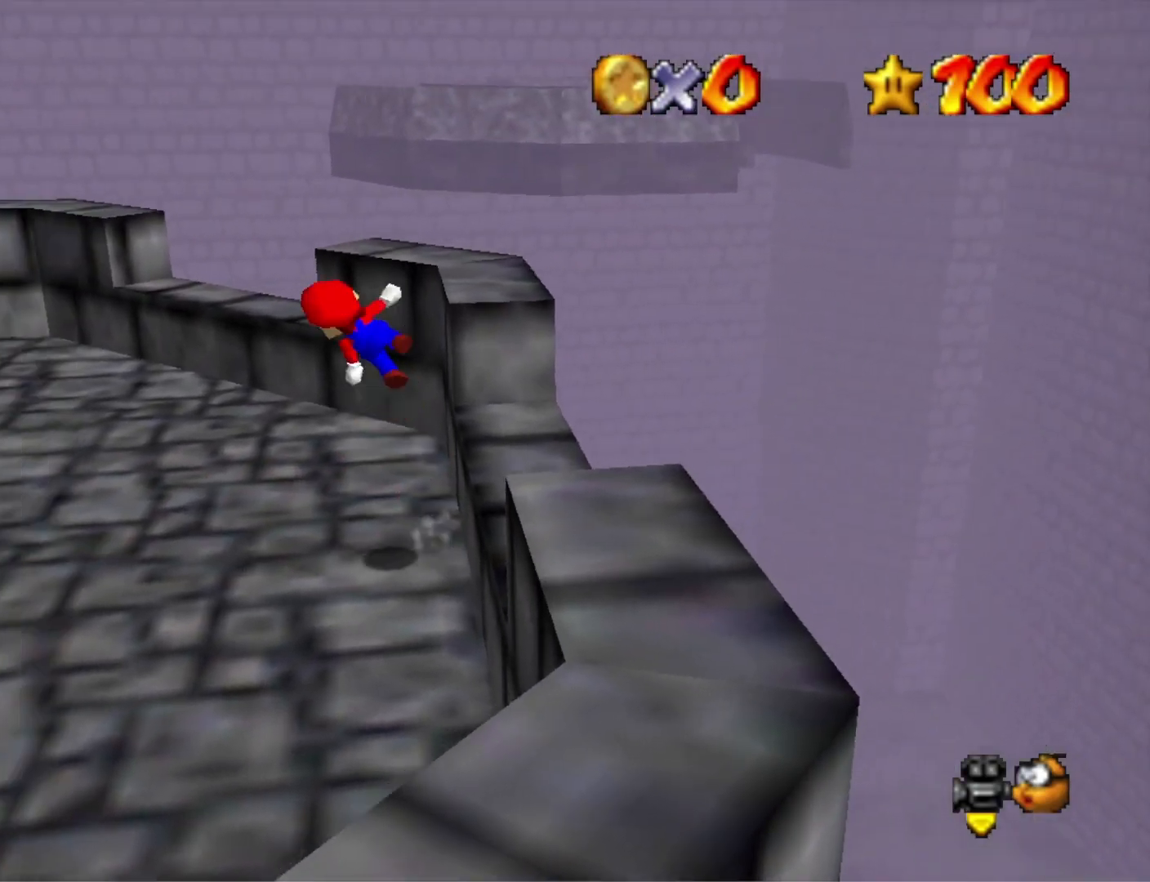
{"buttons": [], "left_stick": "down", "right_stick": "center", "events": [[100, "right_stick", "down-right"], [133, "left_stick", "down-right"], [200, "right_stick", "center"], [300, "right_stick", "down-right"], [400, "left_stick", "down"], [500, "right_stick", "center"]]}
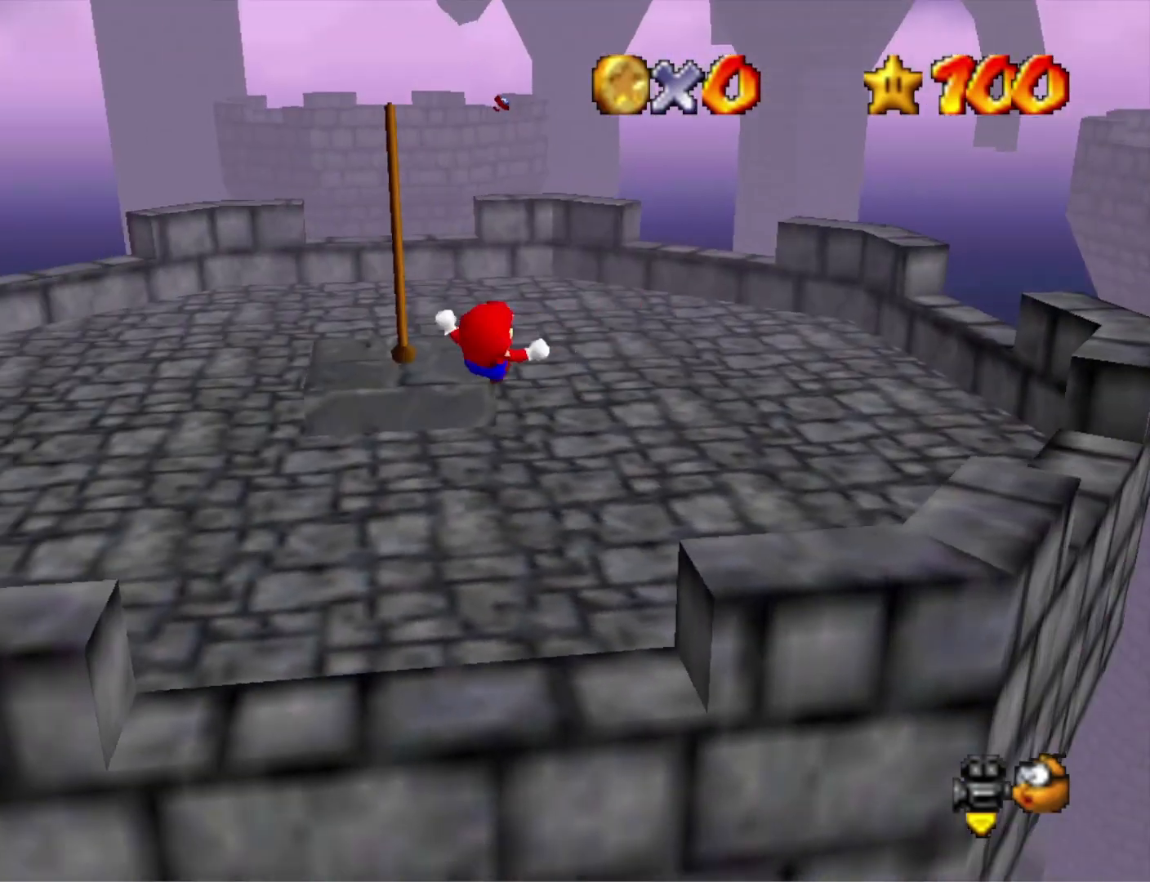
{"buttons": [], "left_stick": "down", "right_stick": "center", "events": [[400, "CROSS", "down"], [467, "CROSS", "up"]]}
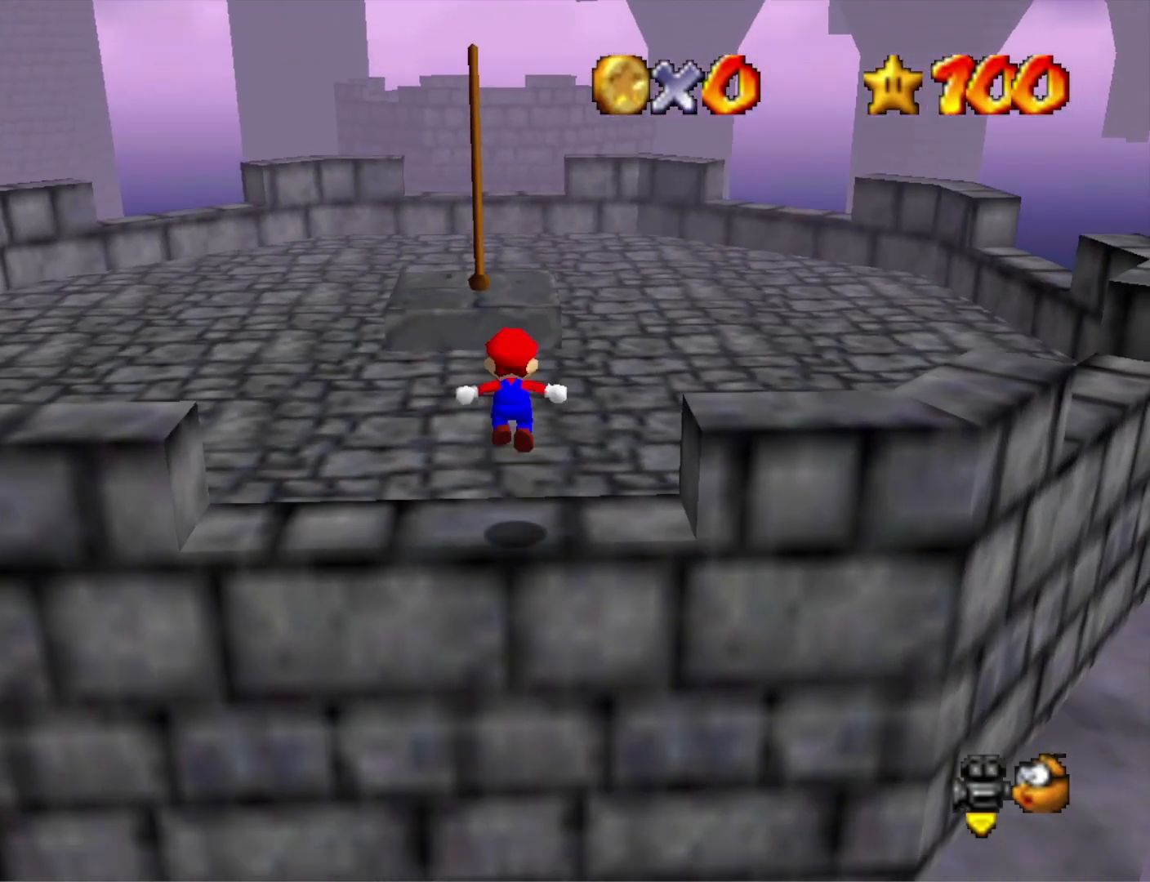
{"buttons": ["CROSS"], "left_stick": "up", "right_stick": "center", "events": [[67, "CROSS", "down"], [67, "left_stick", "down-left"], [167, "left_stick", "left"], [300, "left_stick", "up-left"], [400, "left_stick", "up"]]}
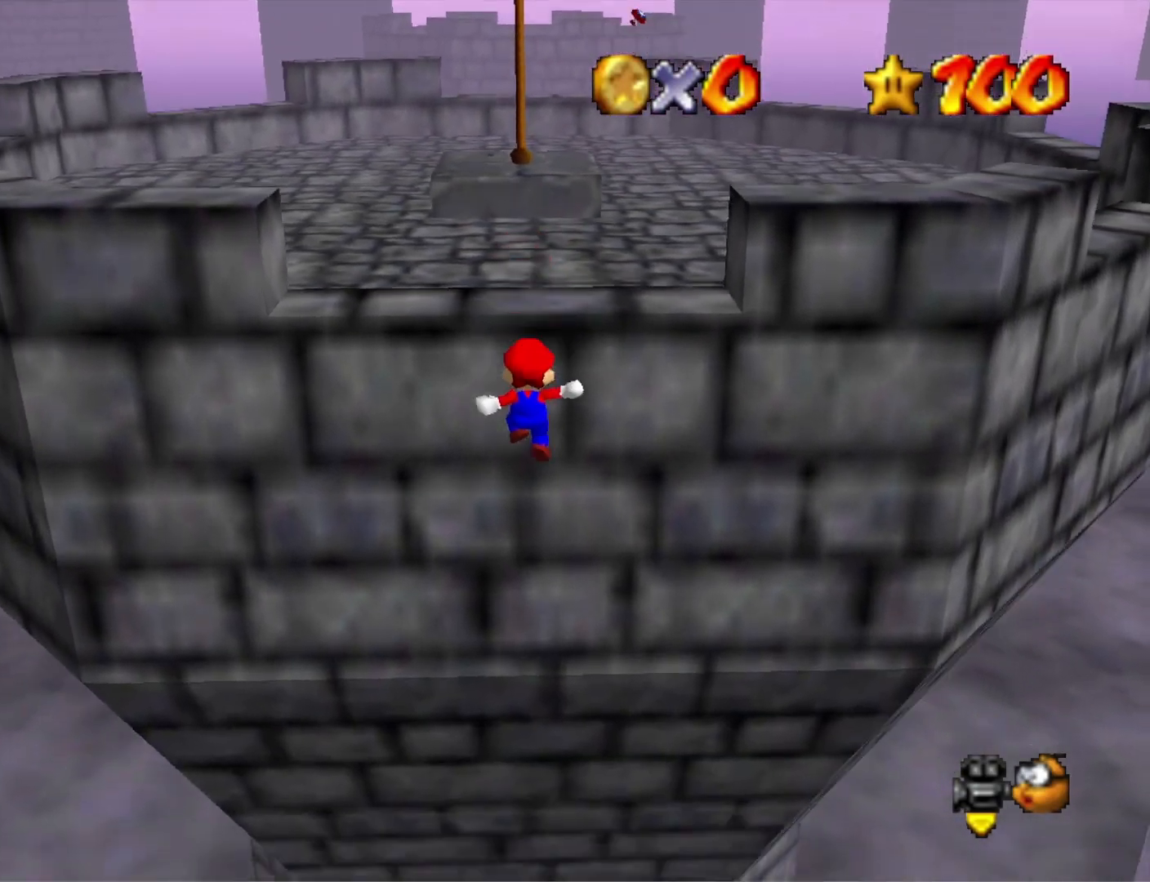
{"buttons": ["CROSS"], "left_stick": "up", "right_stick": "center", "events": []}
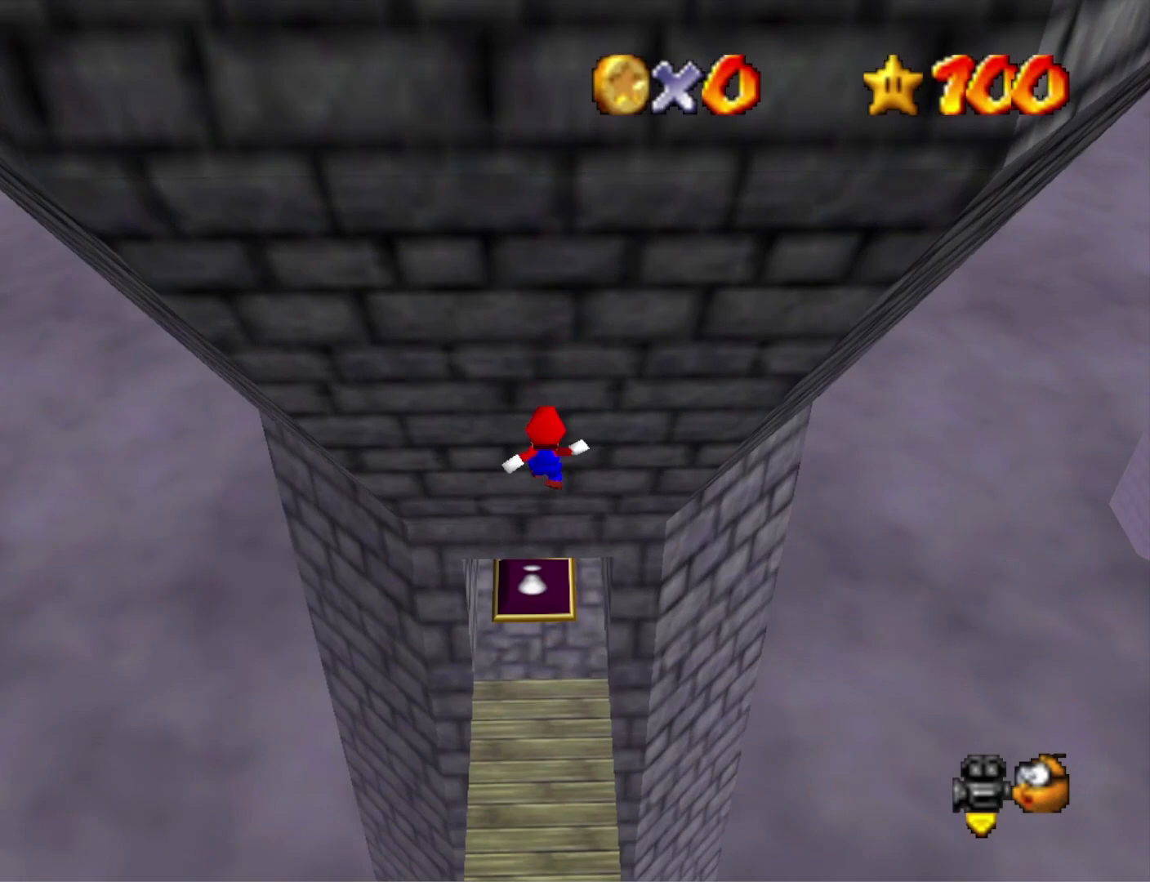
{"buttons": ["CROSS", "SQUARE"], "left_stick": "up", "right_stick": "center", "events": [[467, "SQUARE", "down"]]}
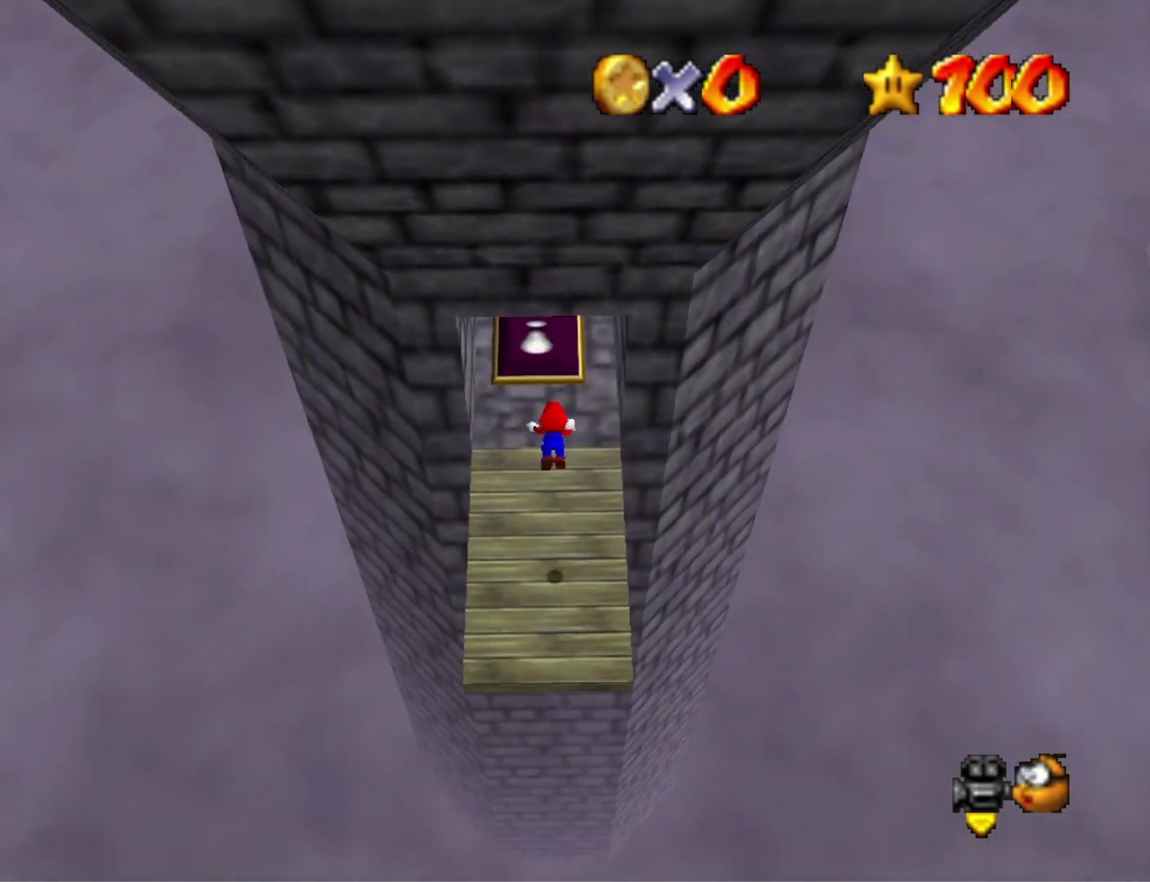
{"buttons": [], "left_stick": "up", "right_stick": "center", "events": [[67, "SQUARE", "up"], [100, "CROSS", "up"], [200, "left_stick", "center"], [333, "CROSS", "down"], [433, "CROSS", "up"], [500, "left_stick", "up"]]}
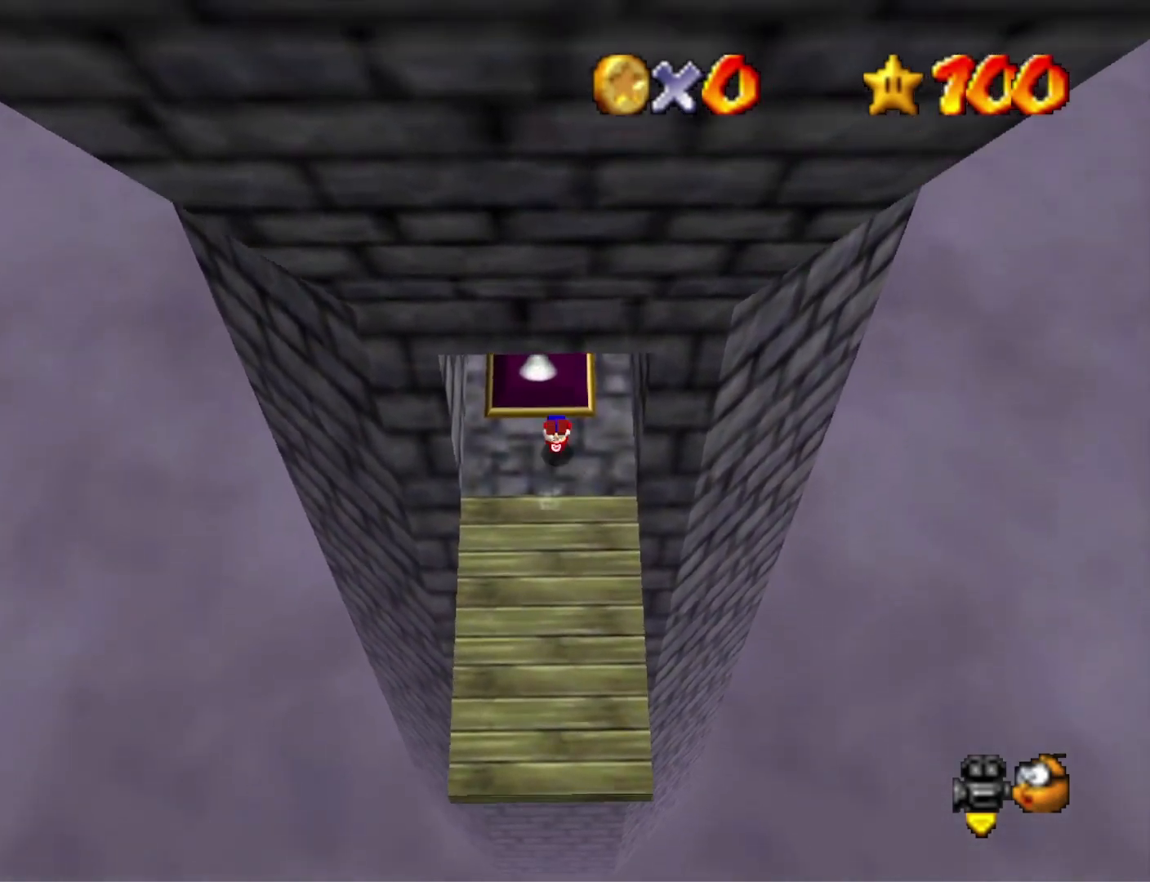
{"buttons": [], "left_stick": "up", "right_stick": "center", "events": [[33, "R1", "down"], [133, "R1", "up"], [167, "R1", "down"], [300, "R1", "up"]]}
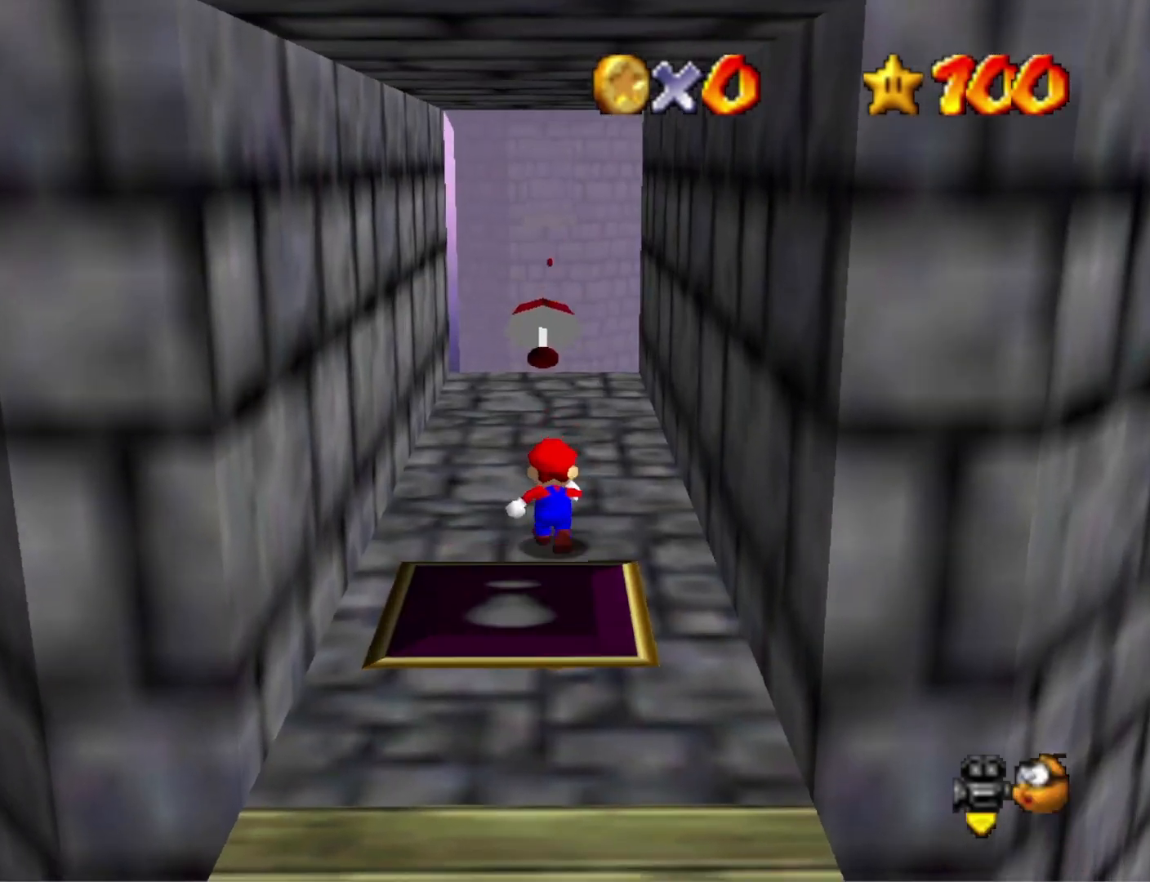
{"buttons": ["CROSS", "SQUARE"], "left_stick": "up", "right_stick": "center", "events": [[67, "CROSS", "down"], [400, "SQUARE", "down"]]}
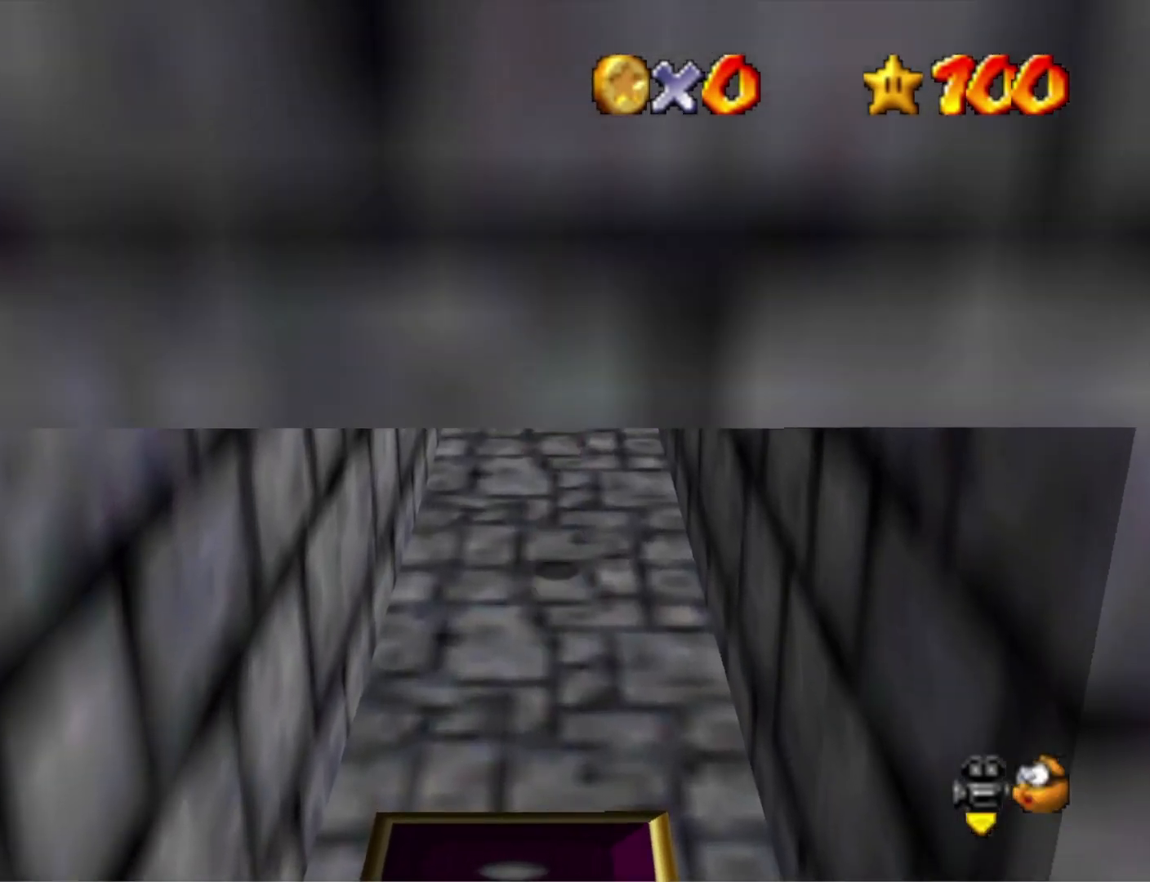
{"buttons": [], "left_stick": "up", "right_stick": "center", "events": [[100, "CROSS", "up"], [100, "SQUARE", "up"]]}
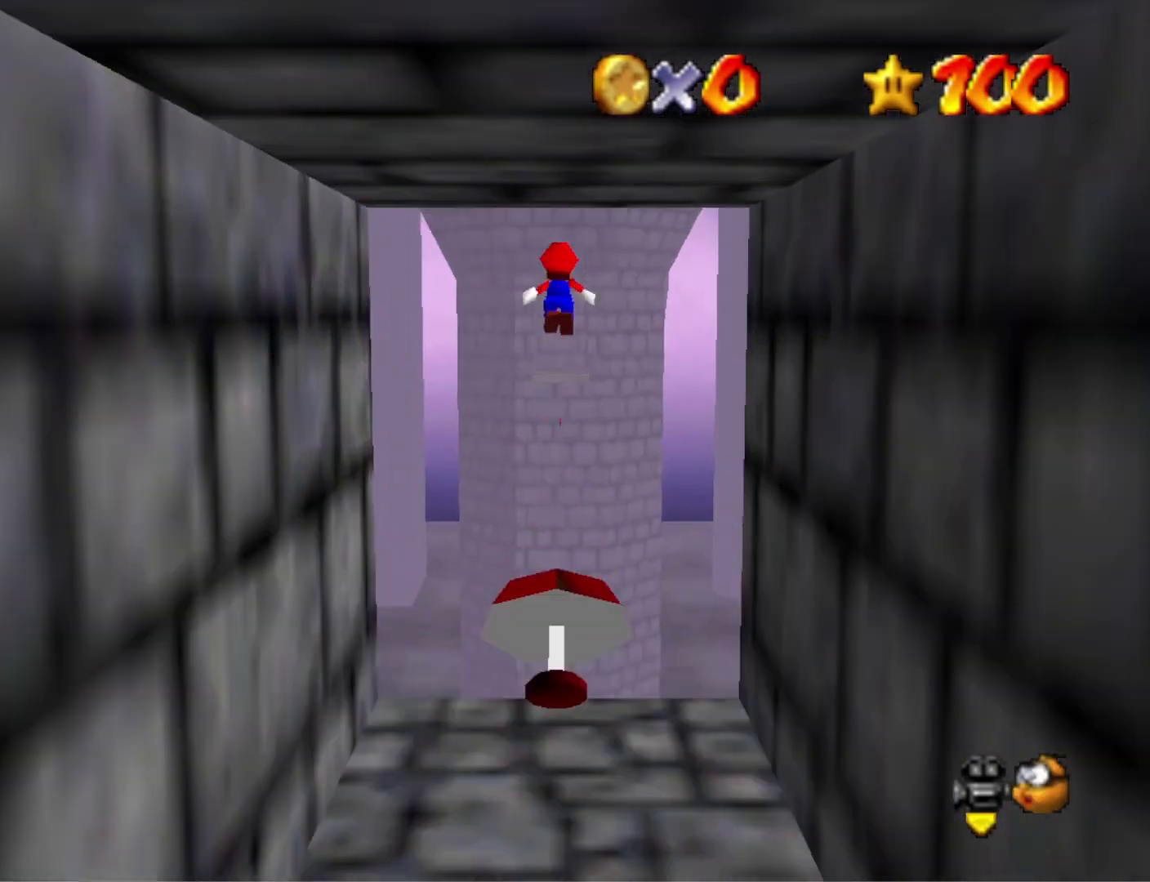
{"buttons": [], "left_stick": "up", "right_stick": "center", "events": []}
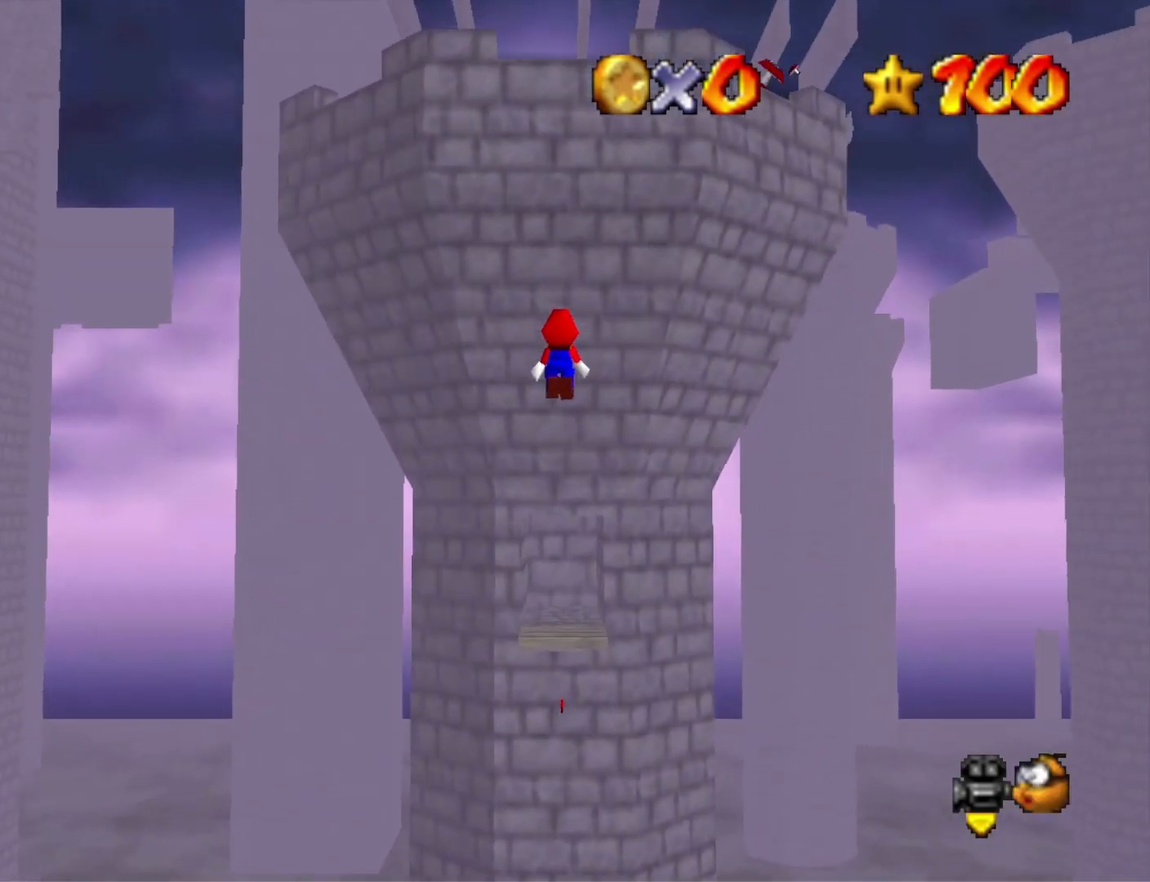
{"buttons": [], "left_stick": "down", "right_stick": "center", "events": [[100, "left_stick", "up-left"], [200, "R1", "down"], [233, "left_stick", "down-left"], [233, "right_stick", "down"], [300, "R1", "up"], [333, "left_stick", "down"], [433, "right_stick", "center"]]}
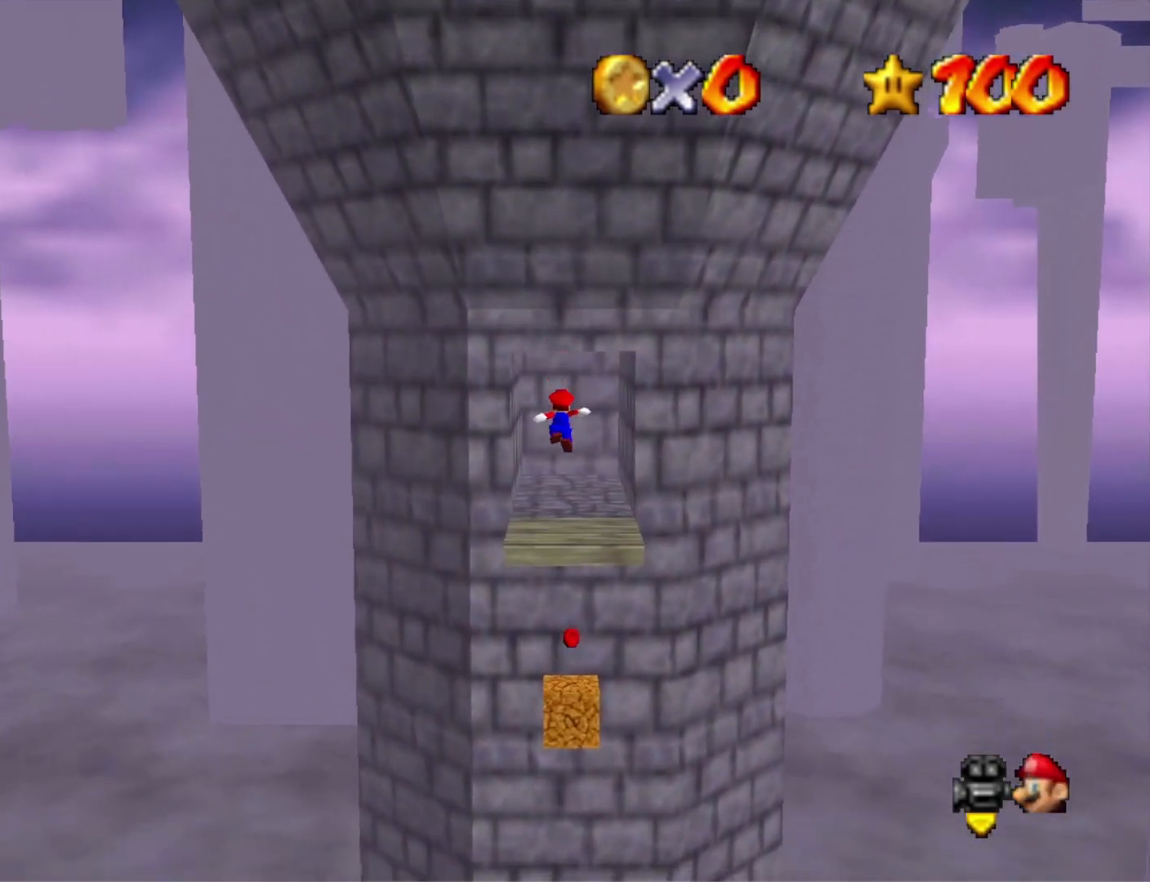
{"buttons": [], "left_stick": "center", "right_stick": "center", "events": [[100, "left_stick", "center"], [333, "right_stick", "left"], [500, "right_stick", "center"]]}
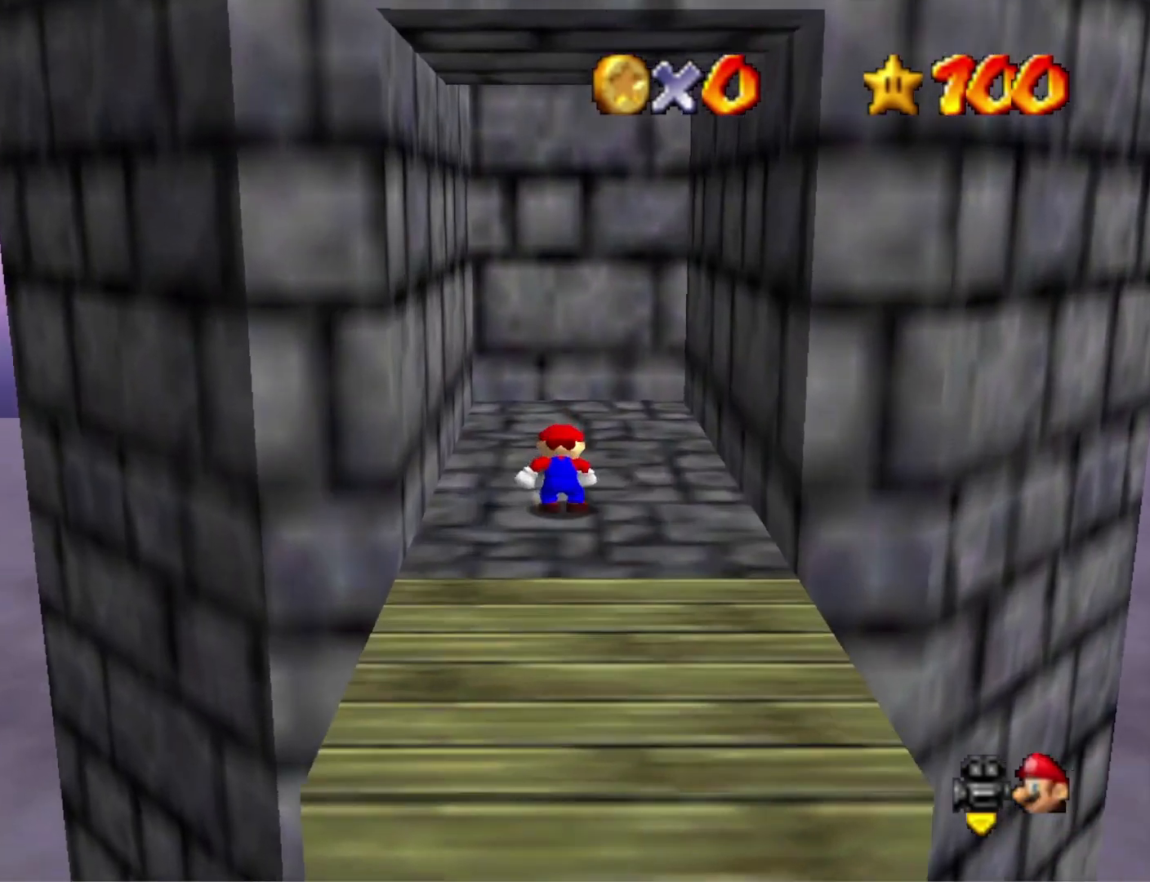
{"buttons": [], "left_stick": "down", "right_stick": "center", "events": [[67, "left_stick", "right"], [233, "left_stick", "down-right"], [267, "right_stick", "left"], [400, "right_stick", "center"], [433, "left_stick", "down"]]}
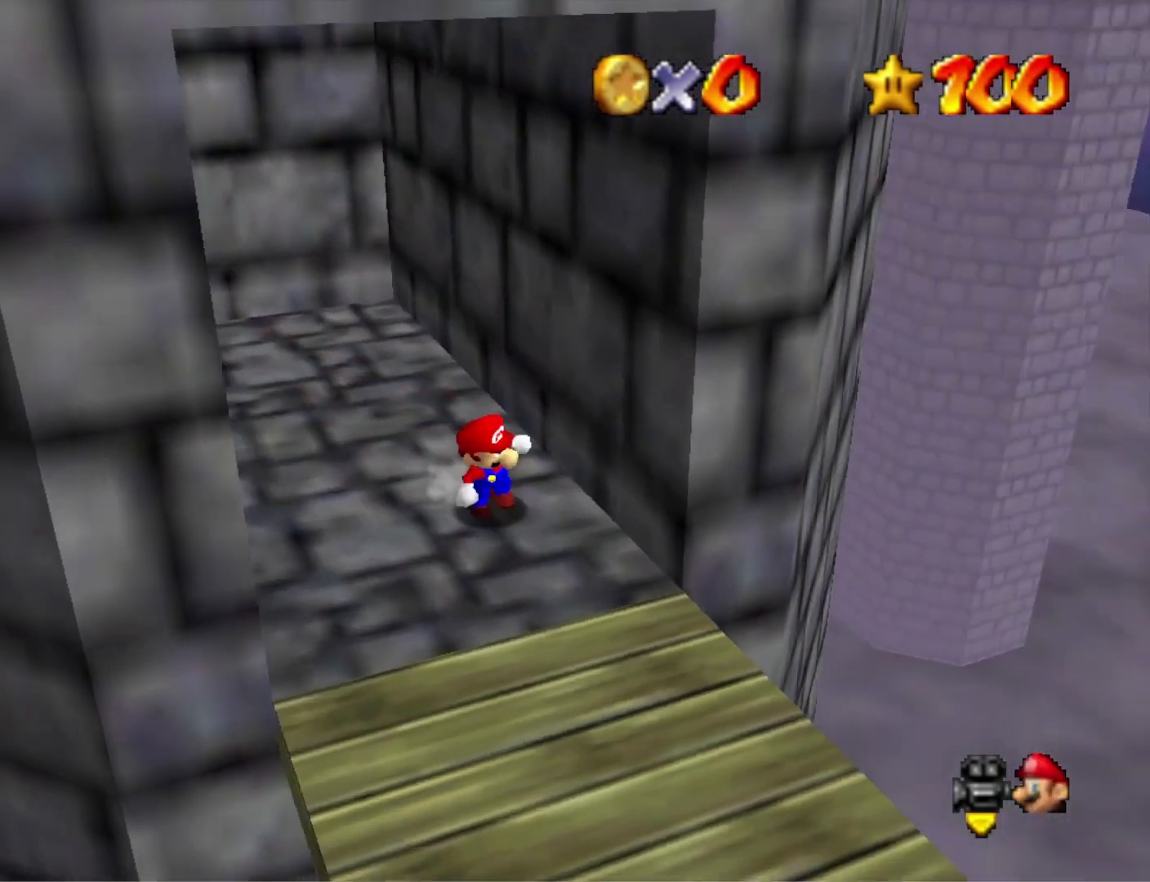
{"buttons": [], "left_stick": "center", "right_stick": "center", "events": [[67, "R1", "down"], [133, "right_stick", "down"], [200, "R1", "up"], [300, "left_stick", "center"], [300, "right_stick", "center"]]}
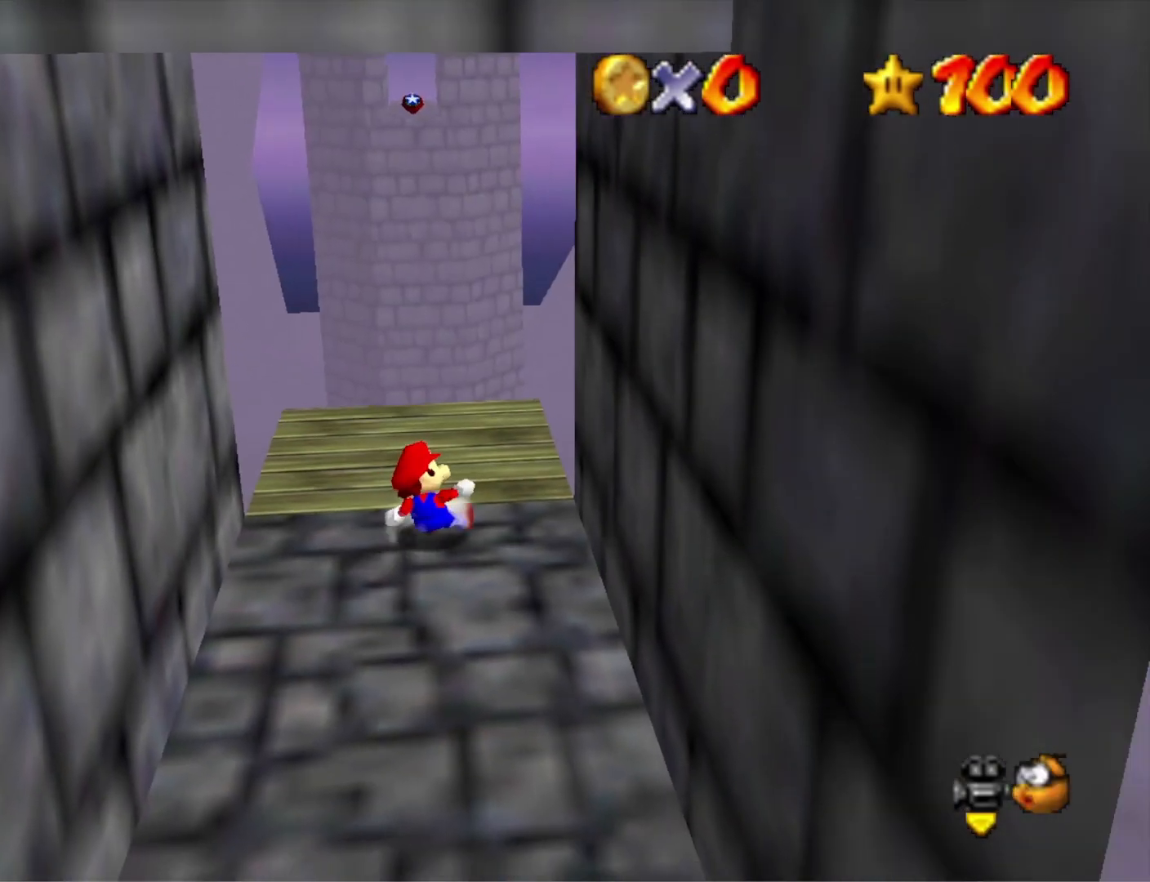
{"buttons": [], "left_stick": "right", "right_stick": "center", "events": [[67, "right_stick", "right"], [133, "left_stick", "up"], [200, "left_stick", "up-right"], [233, "right_stick", "center"], [300, "right_stick", "right"], [400, "left_stick", "right"], [467, "right_stick", "center"]]}
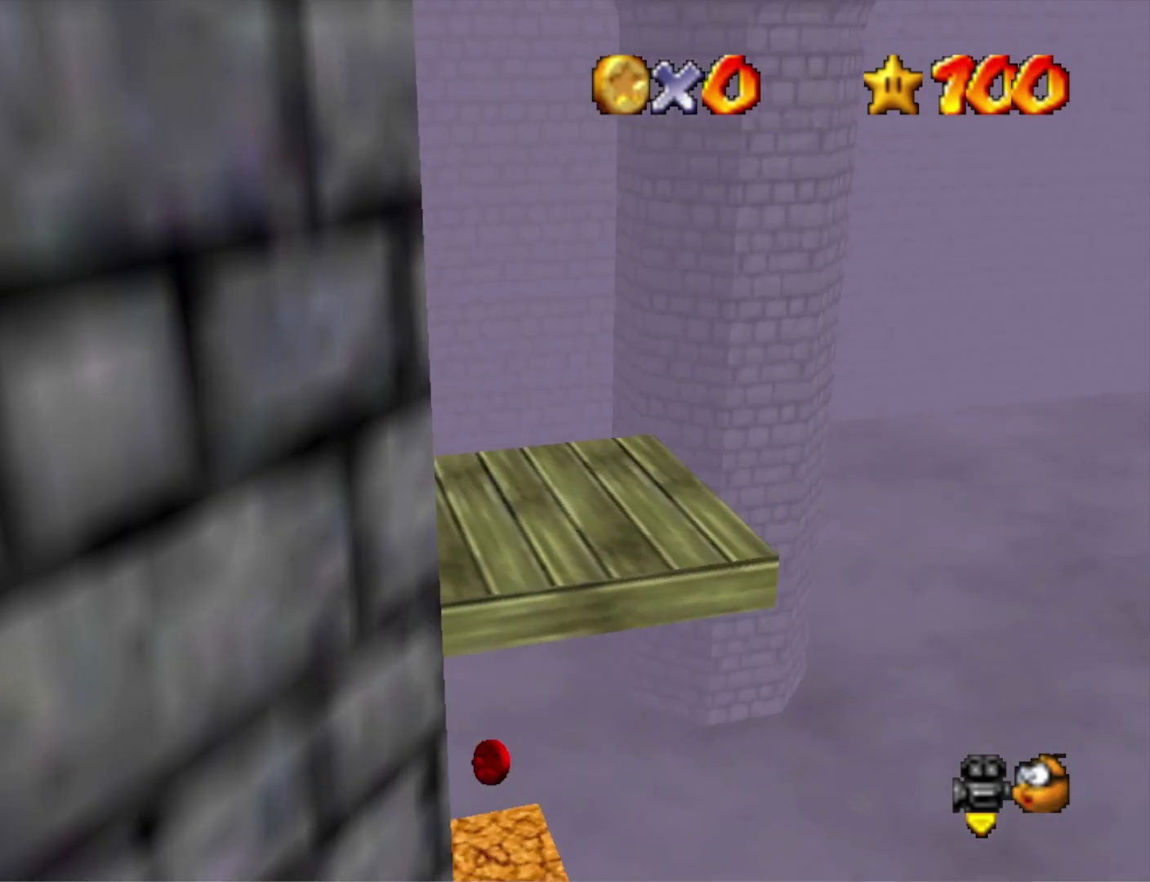
{"buttons": [], "left_stick": "center", "right_stick": "center", "events": [[133, "left_stick", "center"]]}
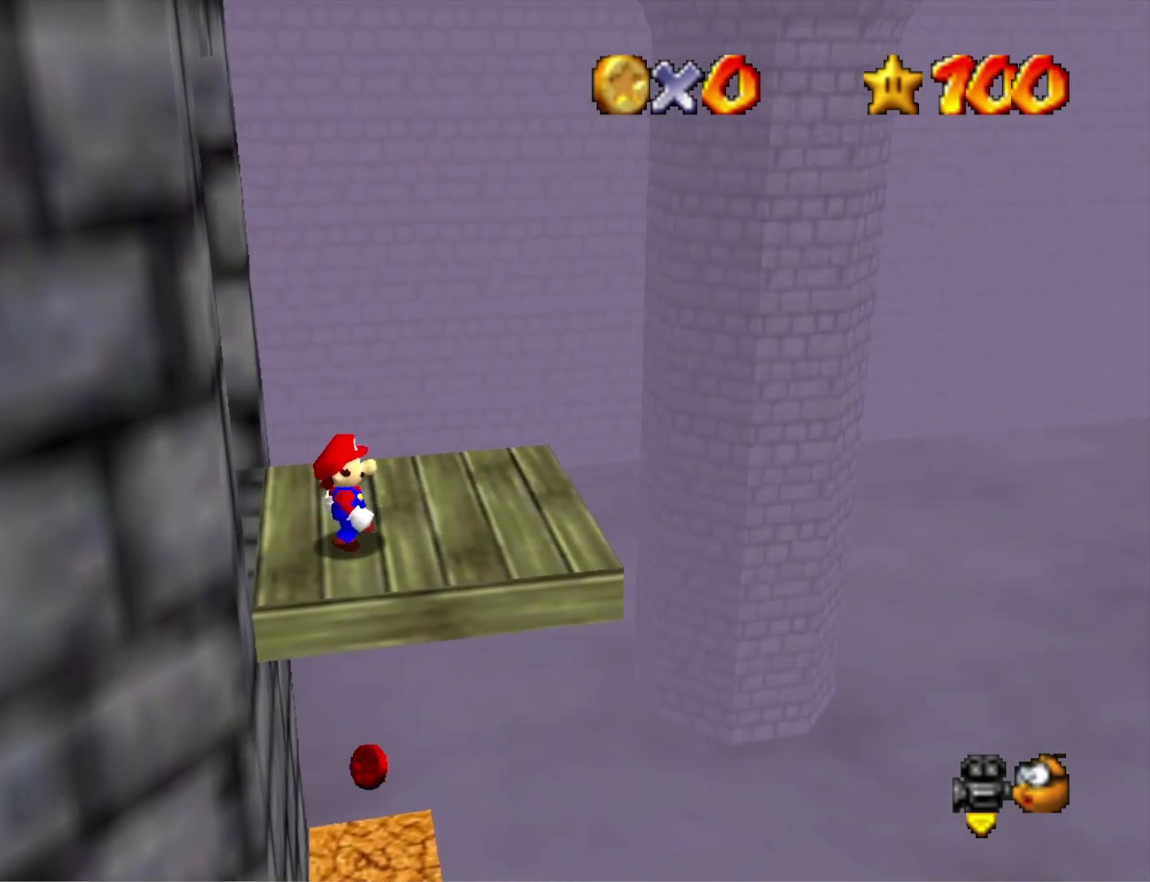
{"buttons": [], "left_stick": "down", "right_stick": "center", "events": [[333, "CROSS", "down"], [400, "CROSS", "up"], [433, "left_stick", "down"]]}
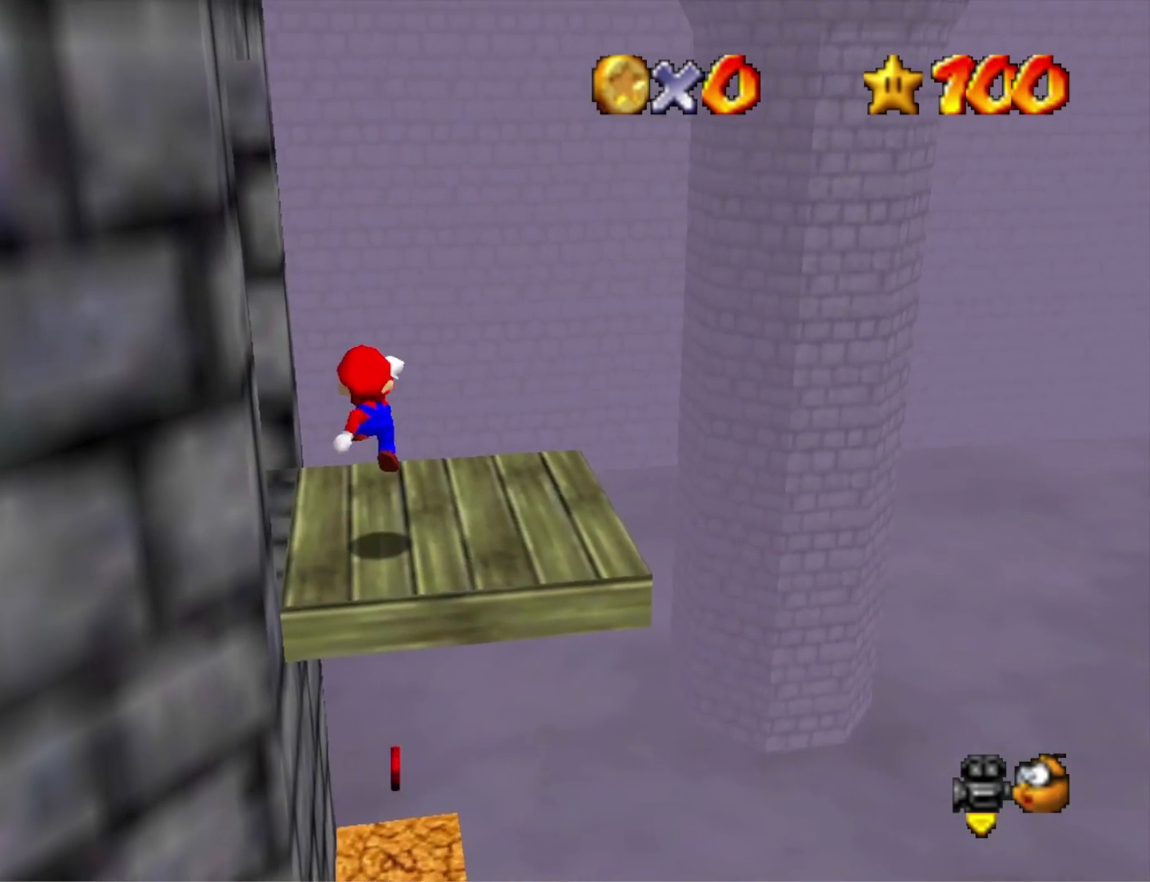
{"buttons": ["CROSS"], "left_stick": "down", "right_stick": "center", "events": [[333, "CROSS", "down"], [400, "CROSS", "up"], [500, "CROSS", "down"]]}
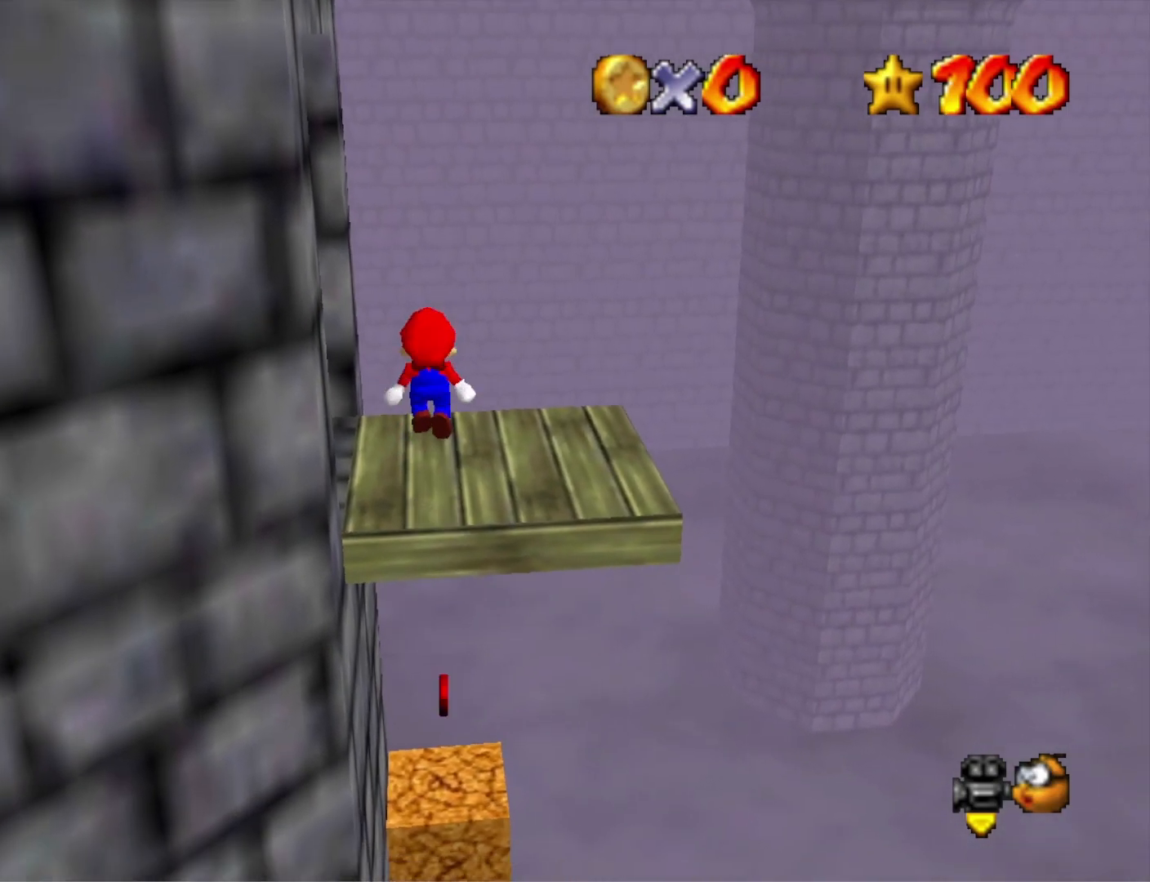
{"buttons": ["CROSS"], "left_stick": "up", "right_stick": "center", "events": [[67, "left_stick", "center"], [167, "left_stick", "up"]]}
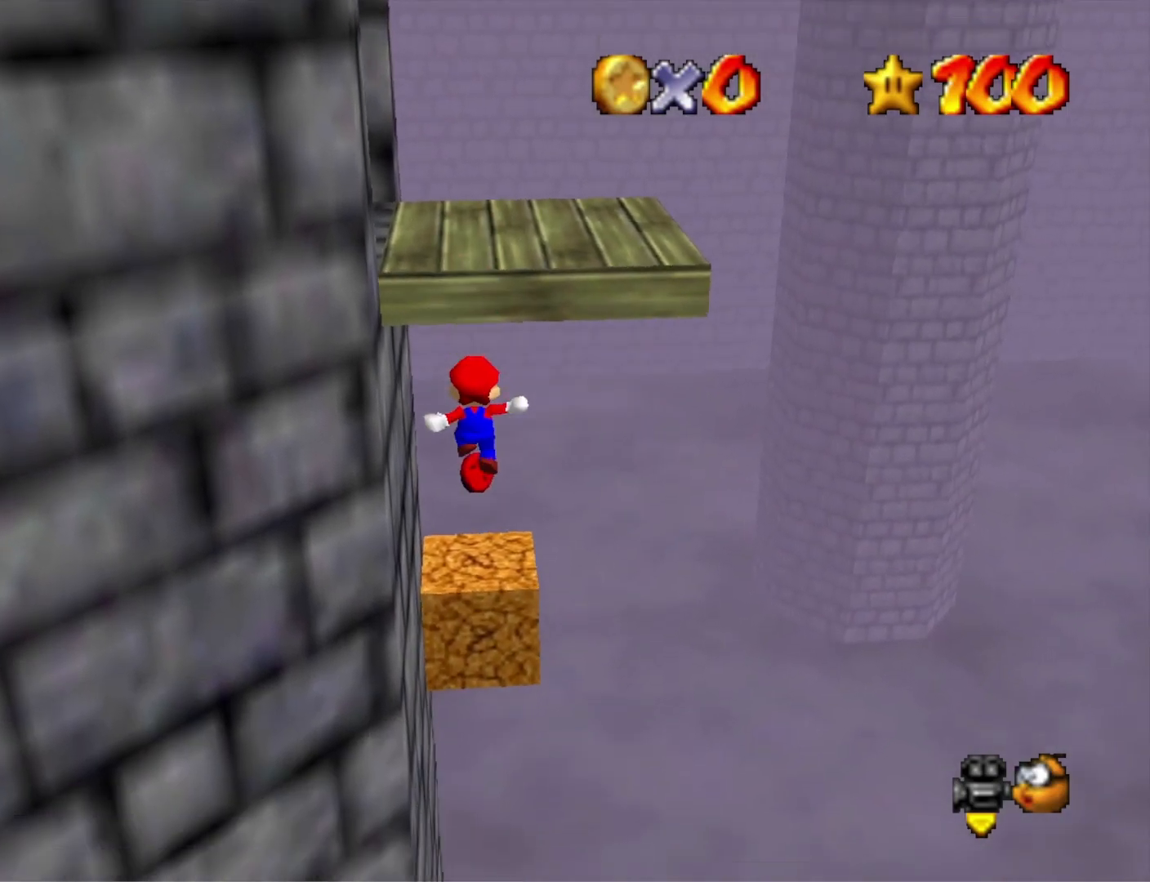
{"buttons": [], "left_stick": "up-right", "right_stick": "center", "events": [[100, "SQUARE", "down"], [400, "CROSS", "up"], [400, "SQUARE", "up"], [433, "left_stick", "up-right"]]}
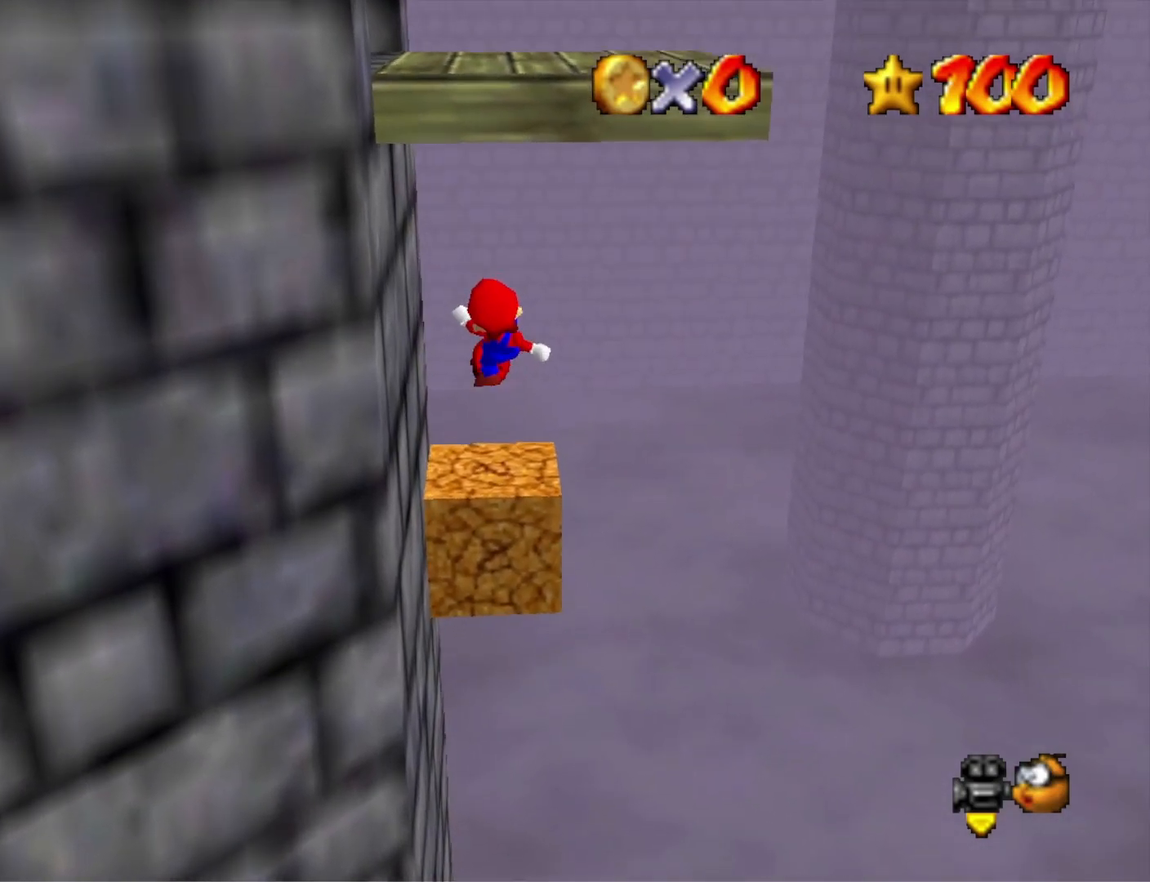
{"buttons": ["DPAD_RIGHT"], "left_stick": "center", "right_stick": "center", "events": [[100, "right_stick", "right"], [167, "left_stick", "center"], [267, "right_stick", "center"], [367, "DPAD_RIGHT", "down"]]}